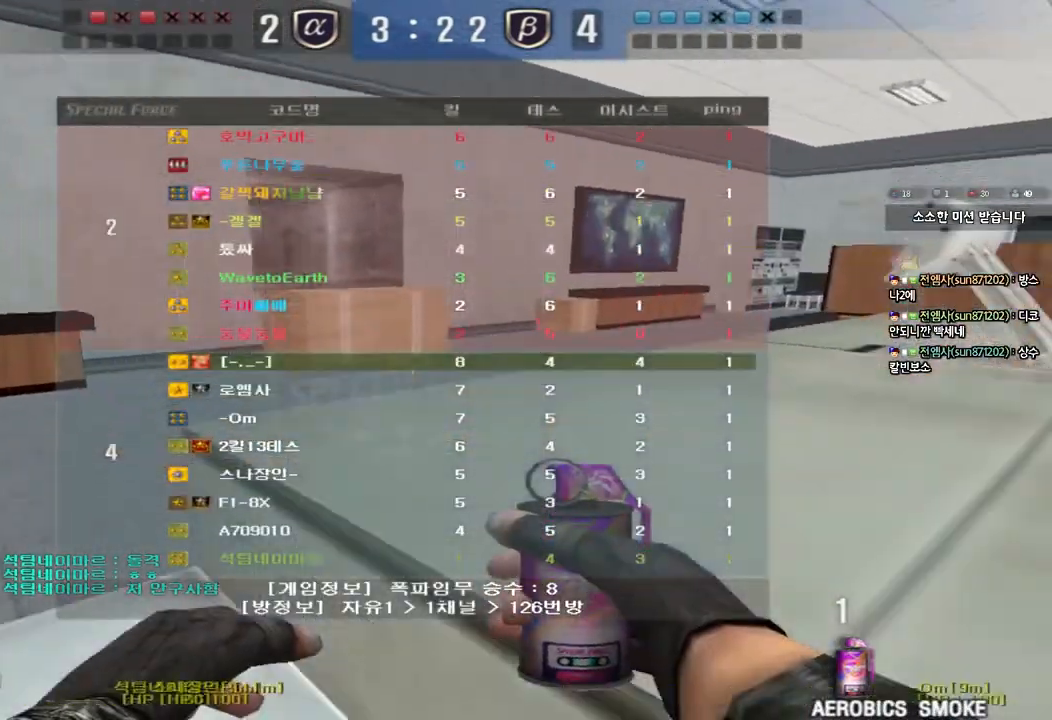
Gameplay with keyboard; each line is a JSON object with the keys held at the frame after it. "events" lists presses ("down") and releases ("up") of "a", "ctrl", "d", "e", "f", "q", "r", "s", "shift", "space", "tab" and "w" between this image and that frame as [ms after this image, input, new state], when the widget could be followed in between. No other keys are recorded. Mouse input is not recorded.
{"keys": ["d", "tab", "w"], "events": [[150, "space", "up"], [433, "ctrl", "up"]]}
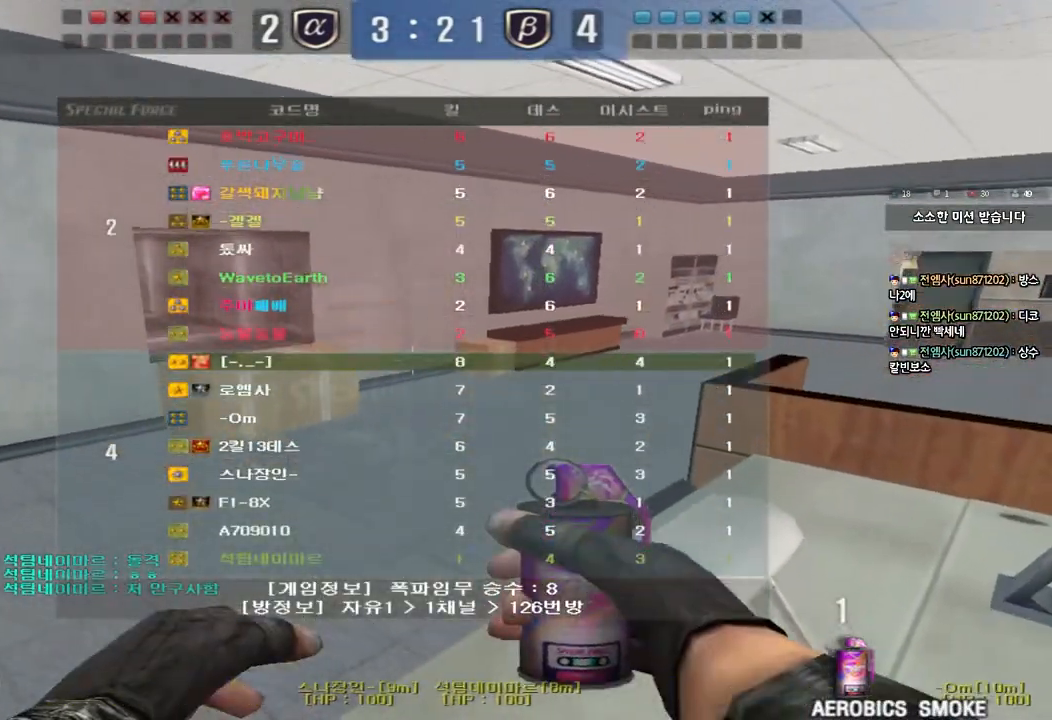
{"keys": ["ctrl", "tab"], "events": [[217, "ctrl", "down"], [217, "space", "down"], [233, "d", "up"], [250, "w", "up"], [500, "space", "up"]]}
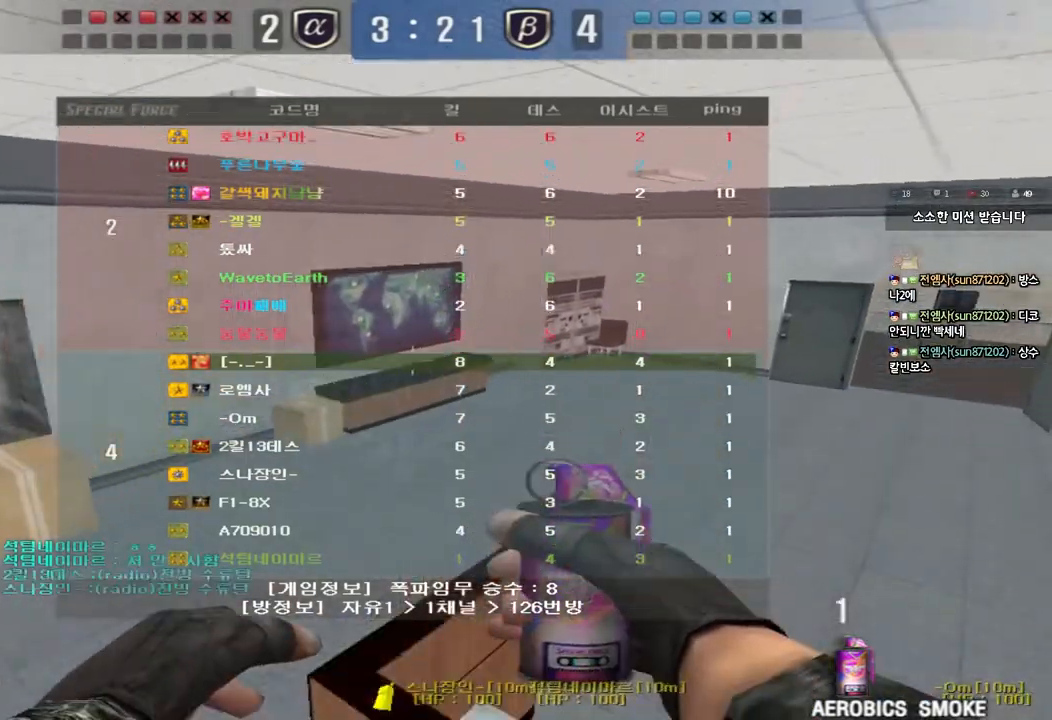
{"keys": ["a", "shift", "w"], "events": [[133, "ctrl", "up"], [133, "tab", "up"], [367, "a", "down"], [367, "w", "down"], [400, "shift", "down"]]}
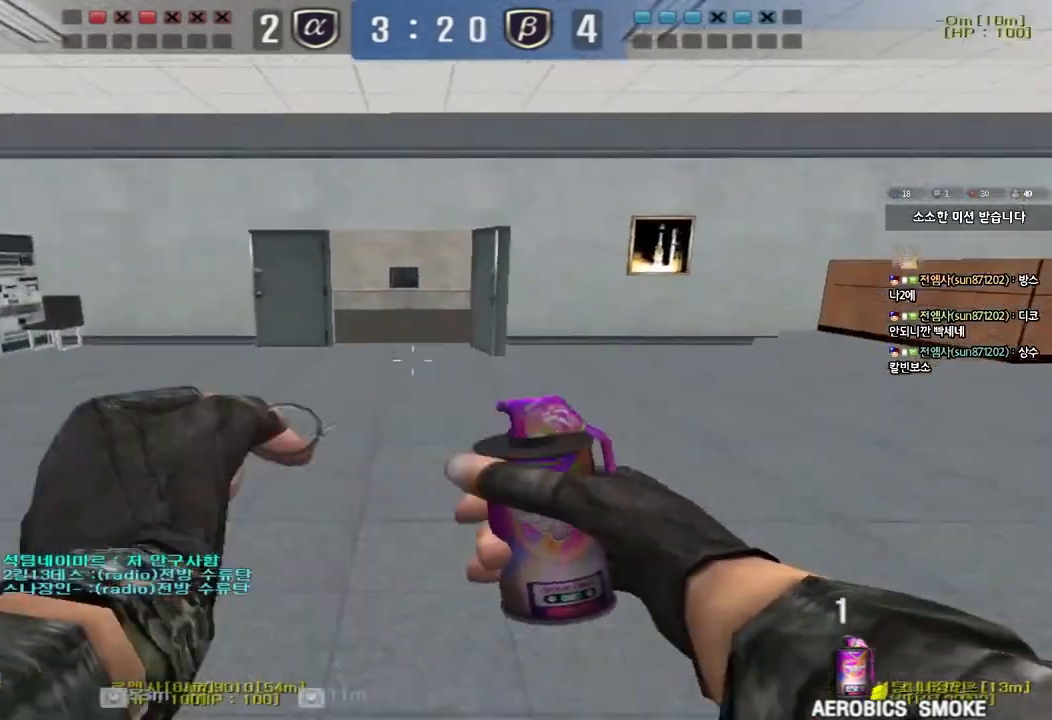
{"keys": ["a", "shift", "w"], "events": [[300, "w", "up"], [317, "a", "up"], [450, "a", "down"], [467, "w", "down"]]}
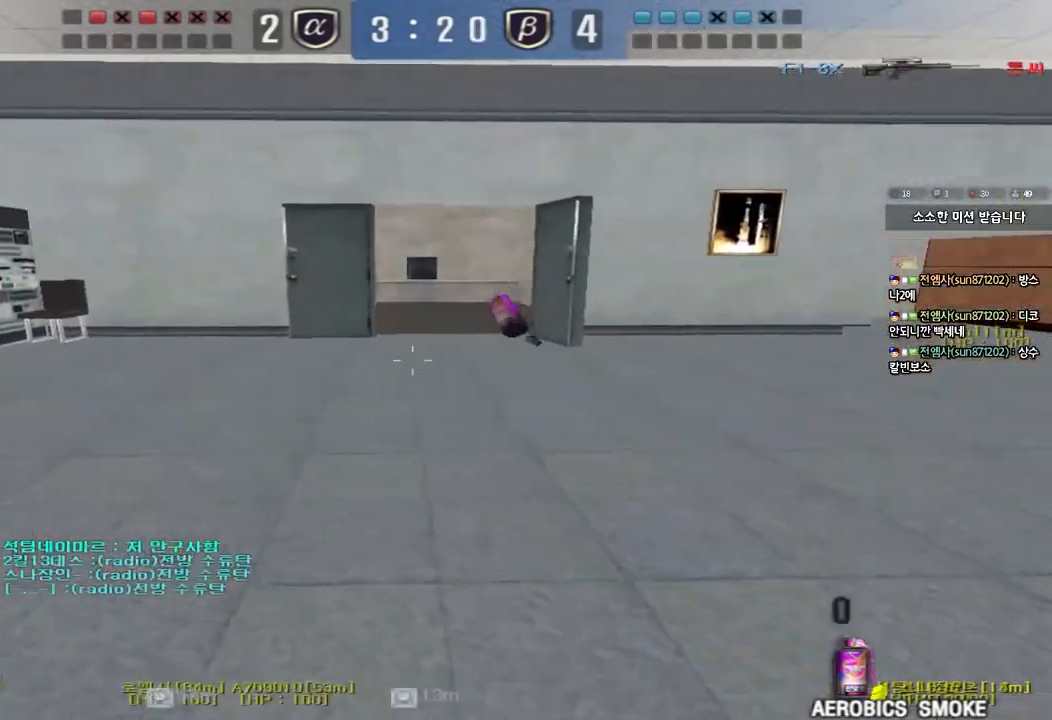
{"keys": ["a", "w"], "events": [[33, "shift", "up"]]}
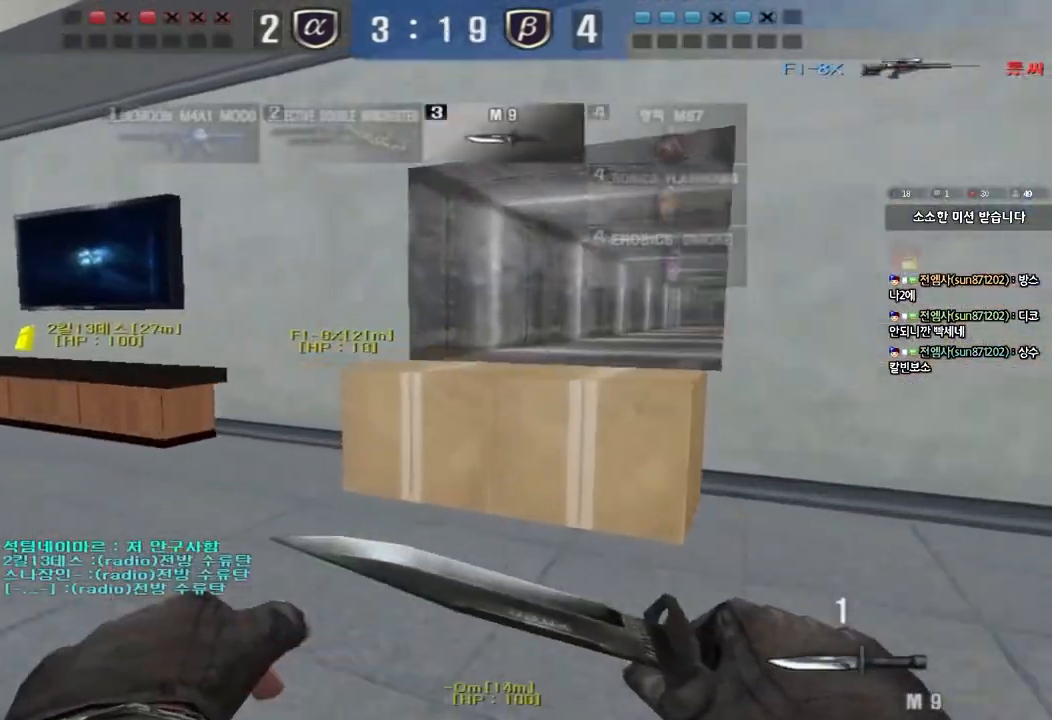
{"keys": [], "events": [[83, "ctrl", "down"], [83, "w", "up"], [100, "a", "up"], [100, "space", "down"], [233, "ctrl", "up"], [267, "space", "up"]]}
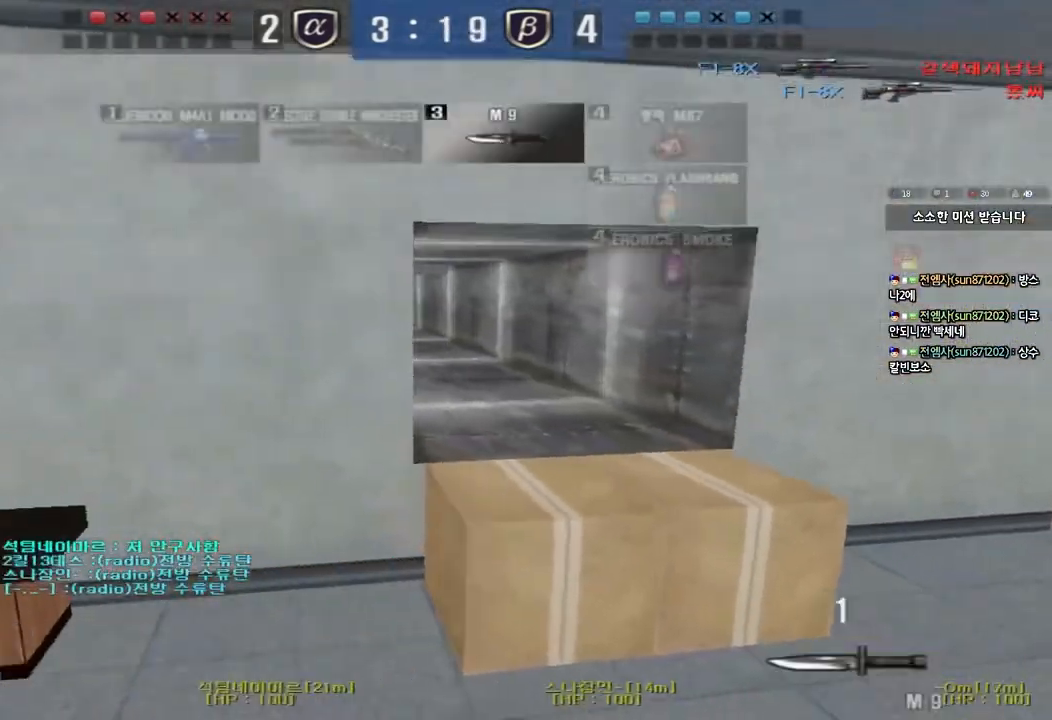
{"keys": ["a", "w"], "events": [[500, "a", "down"], [500, "w", "down"]]}
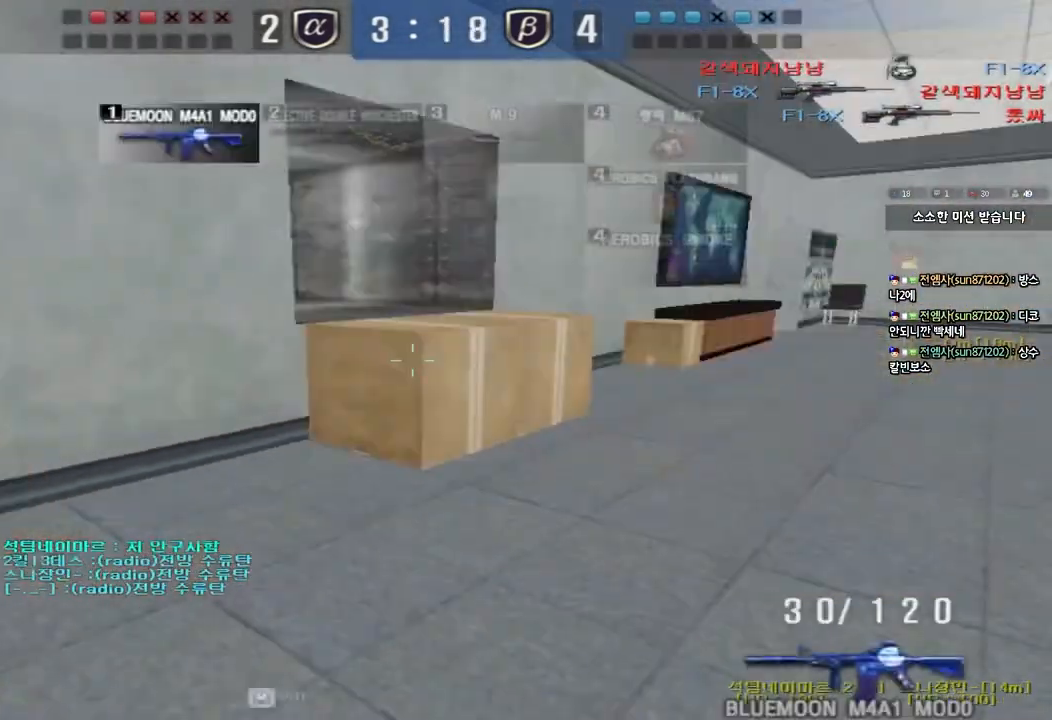
{"keys": ["d", "w"], "events": [[167, "a", "up"], [200, "d", "down"]]}
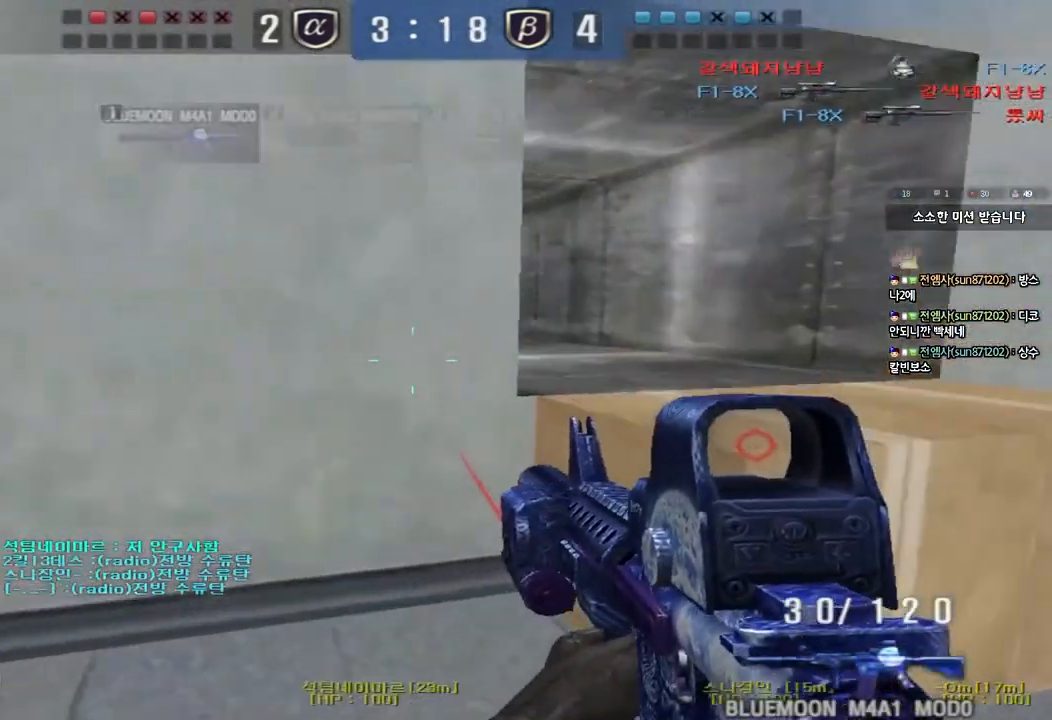
{"keys": ["a", "s"], "events": [[17, "ctrl", "down"], [17, "space", "down"], [133, "ctrl", "up"], [133, "space", "up"], [217, "ctrl", "down"], [300, "d", "up"], [300, "w", "up"], [383, "a", "down"], [400, "s", "down"], [417, "ctrl", "up"]]}
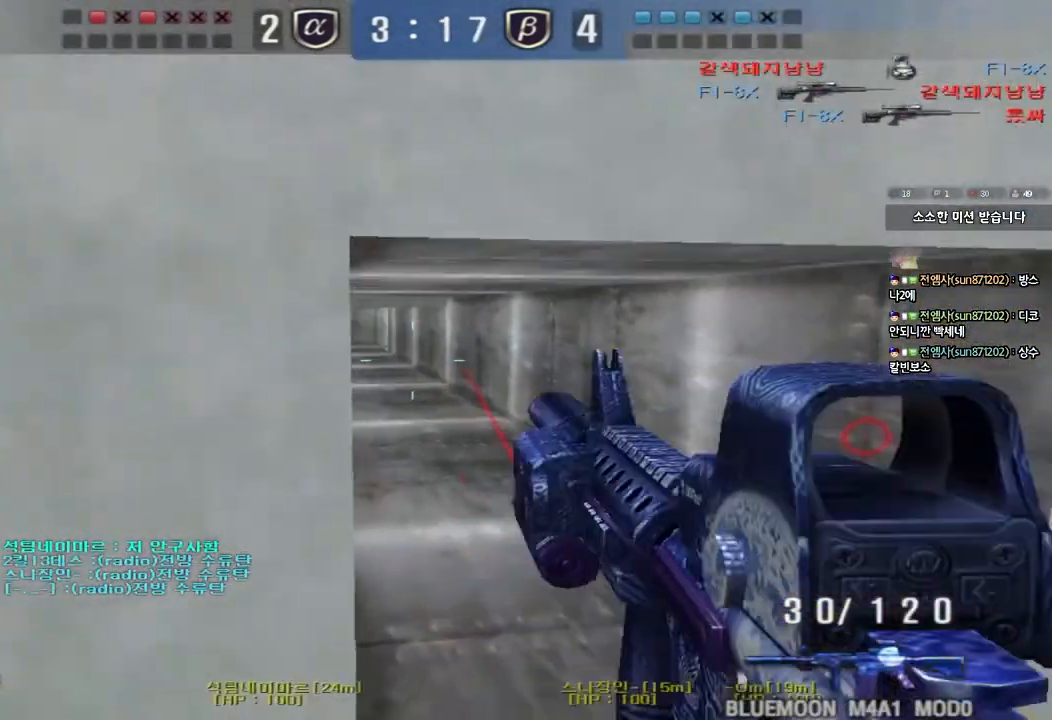
{"keys": ["d", "s"], "events": [[283, "a", "up"], [317, "d", "down"]]}
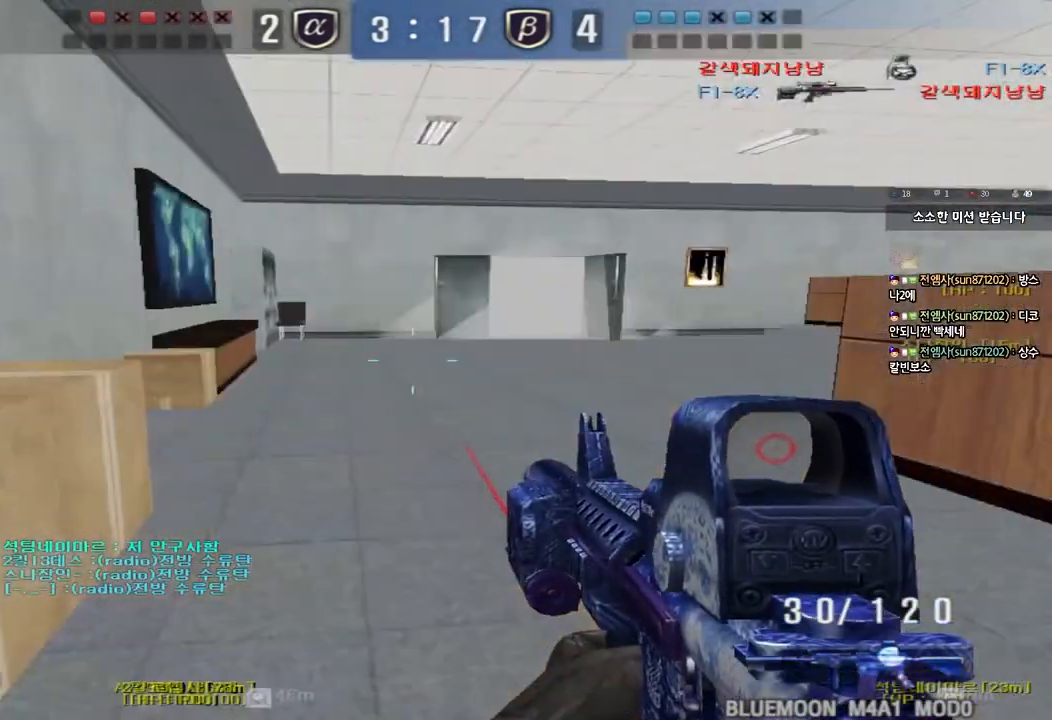
{"keys": ["shift"], "events": [[50, "shift", "down"], [83, "d", "up"], [83, "s", "up"], [117, "space", "down"], [250, "space", "up"]]}
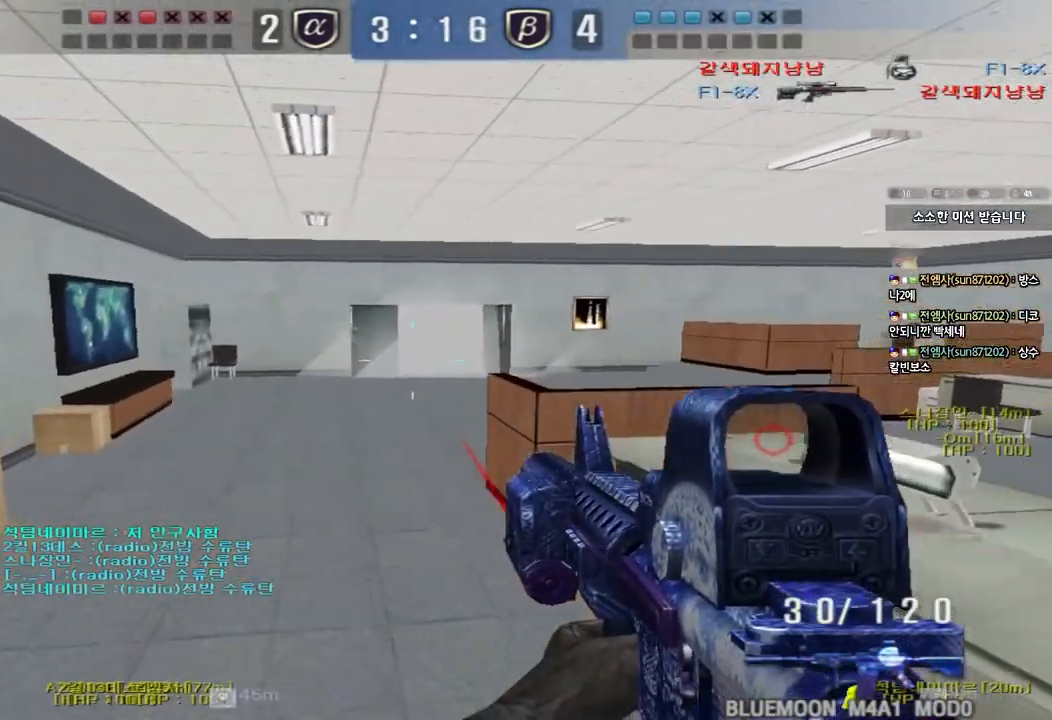
{"keys": ["d", "shift", "w"], "events": [[83, "shift", "up"], [167, "d", "down"], [183, "s", "down"], [350, "s", "up"], [483, "shift", "down"], [500, "w", "down"]]}
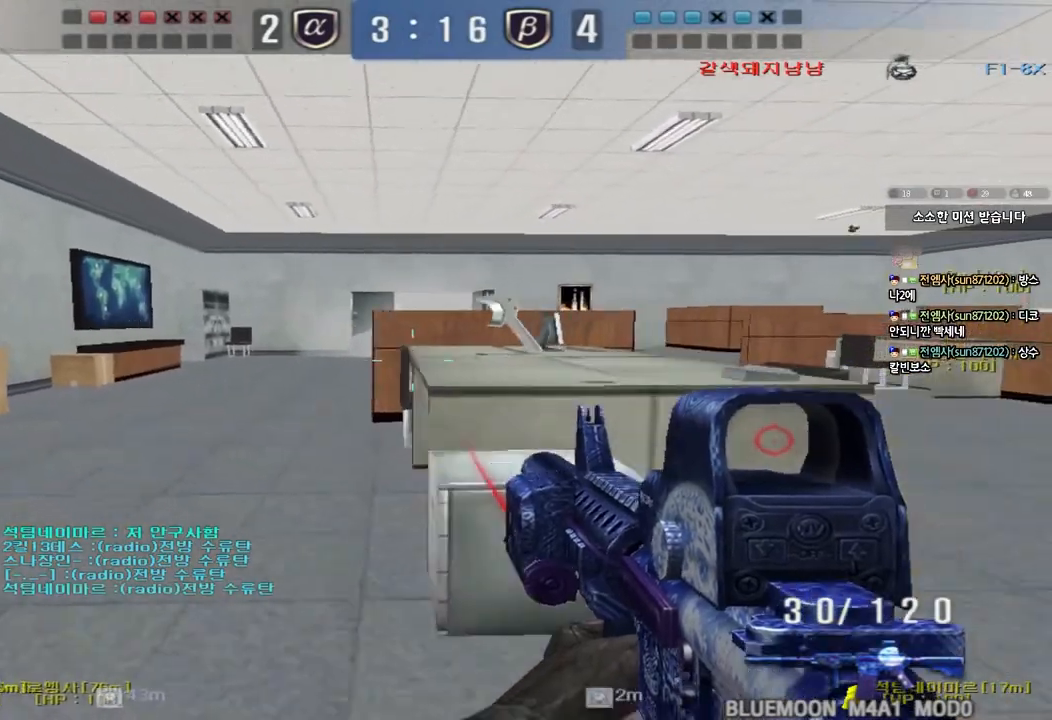
{"keys": ["w"], "events": [[267, "d", "up"], [417, "shift", "up"]]}
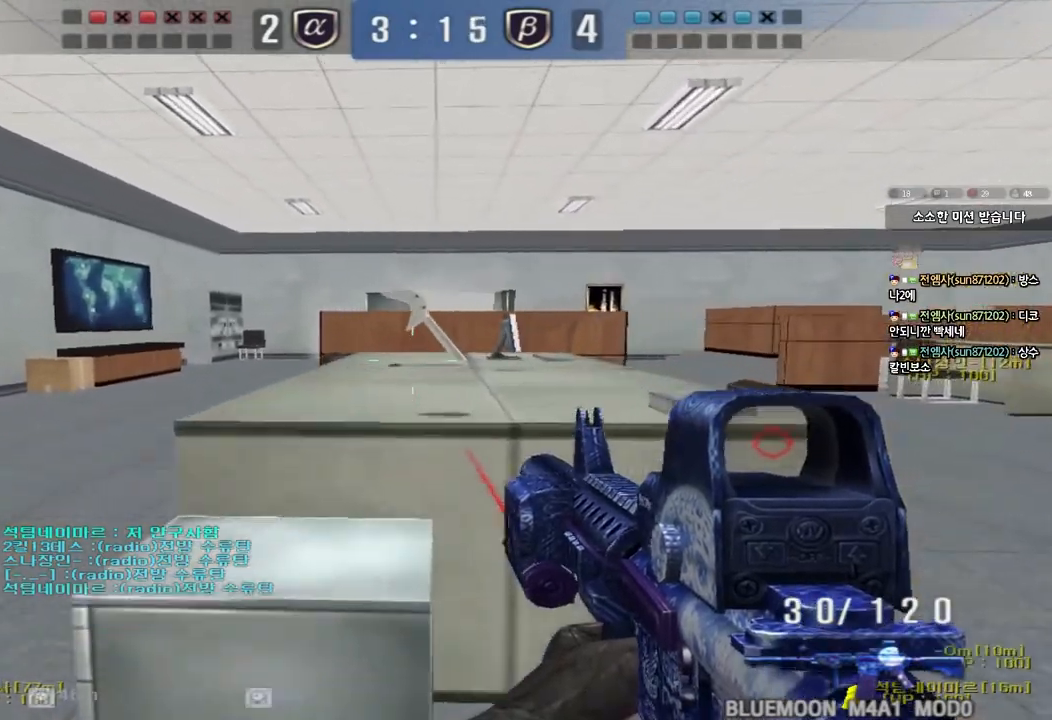
{"keys": ["ctrl"], "events": [[50, "space", "down"], [167, "space", "up"], [200, "ctrl", "down"], [200, "w", "up"]]}
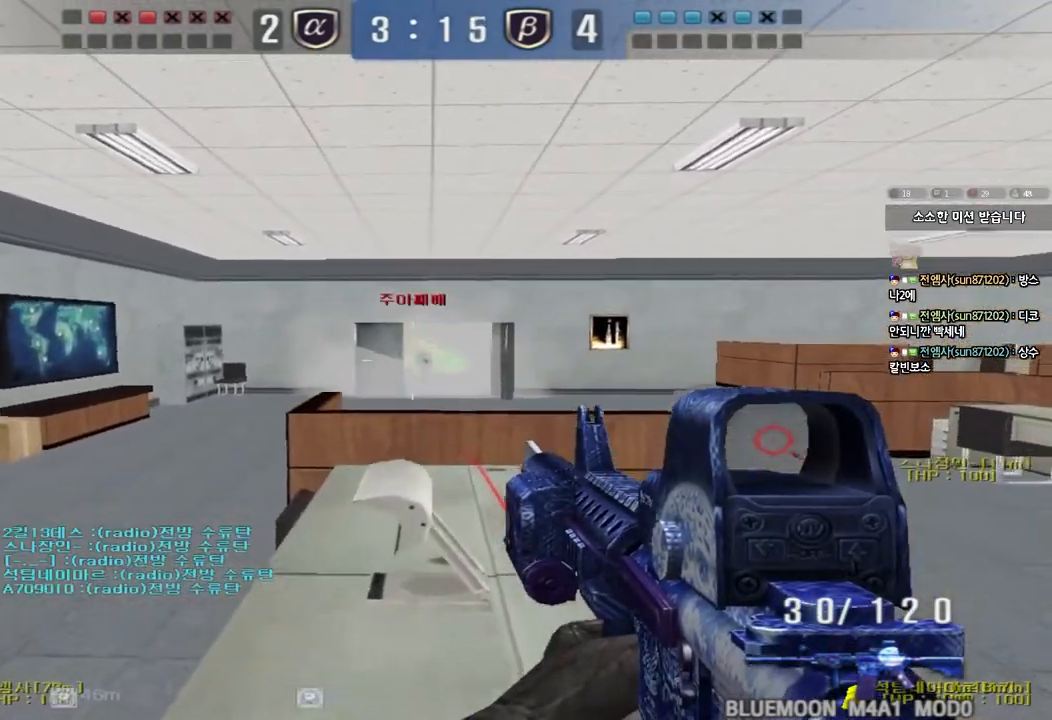
{"keys": [], "events": [[300, "ctrl", "up"]]}
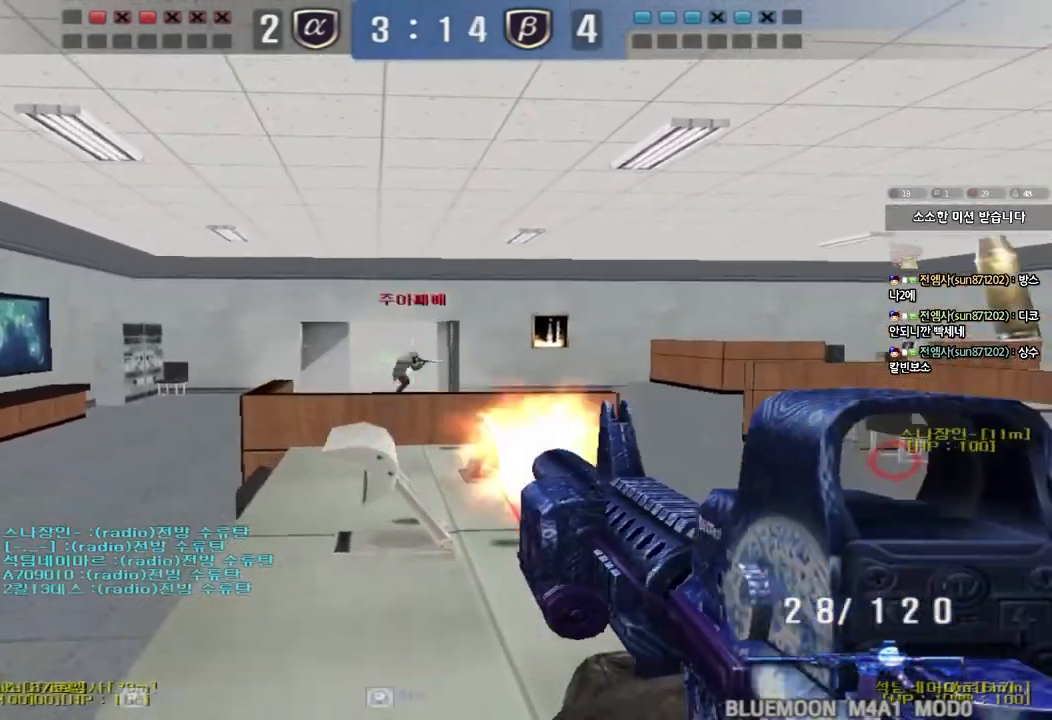
{"keys": [], "events": []}
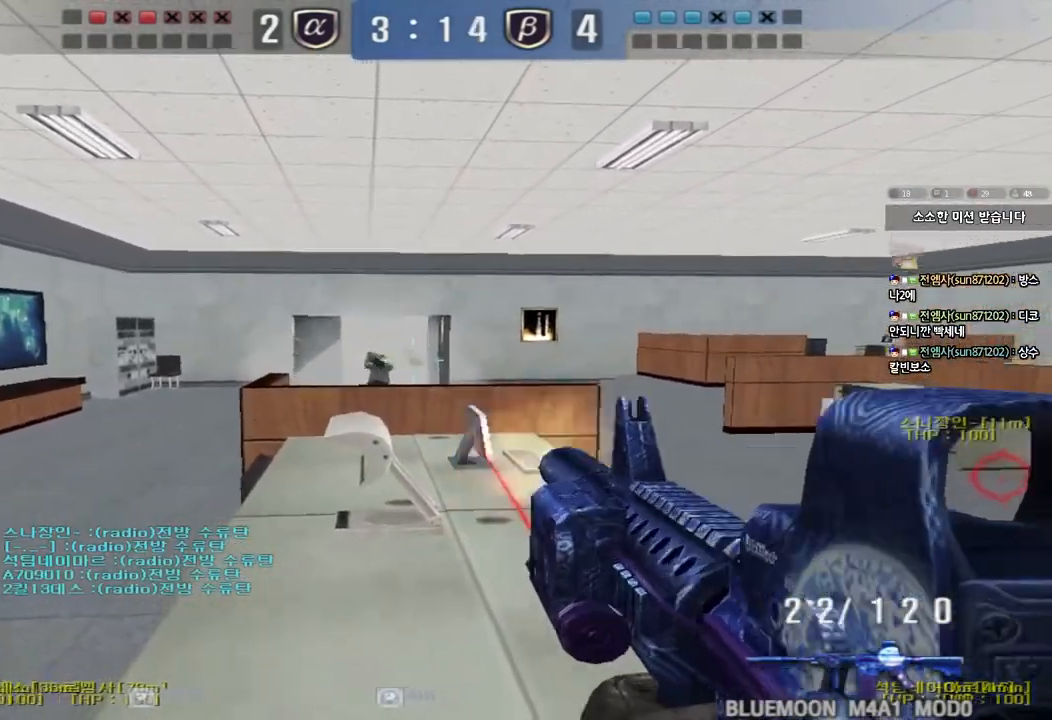
{"keys": [], "events": [[100, "a", "down"], [167, "w", "down"], [200, "space", "down"], [350, "space", "up"], [433, "w", "up"], [450, "a", "up"]]}
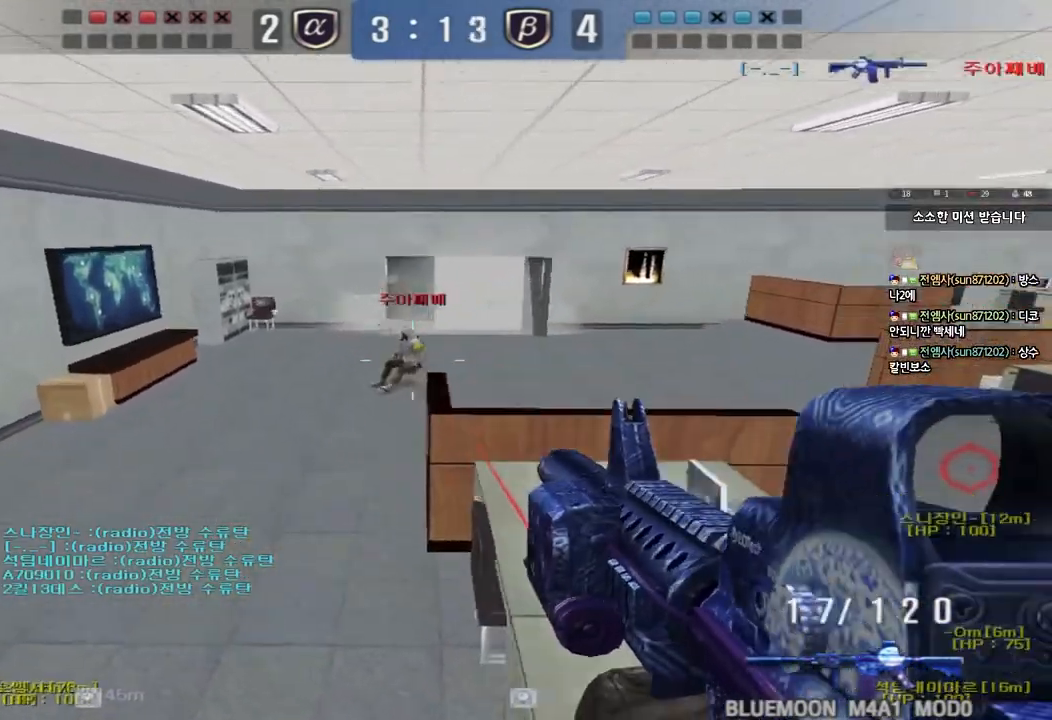
{"keys": ["d", "w"], "events": [[133, "d", "down"], [133, "w", "down"]]}
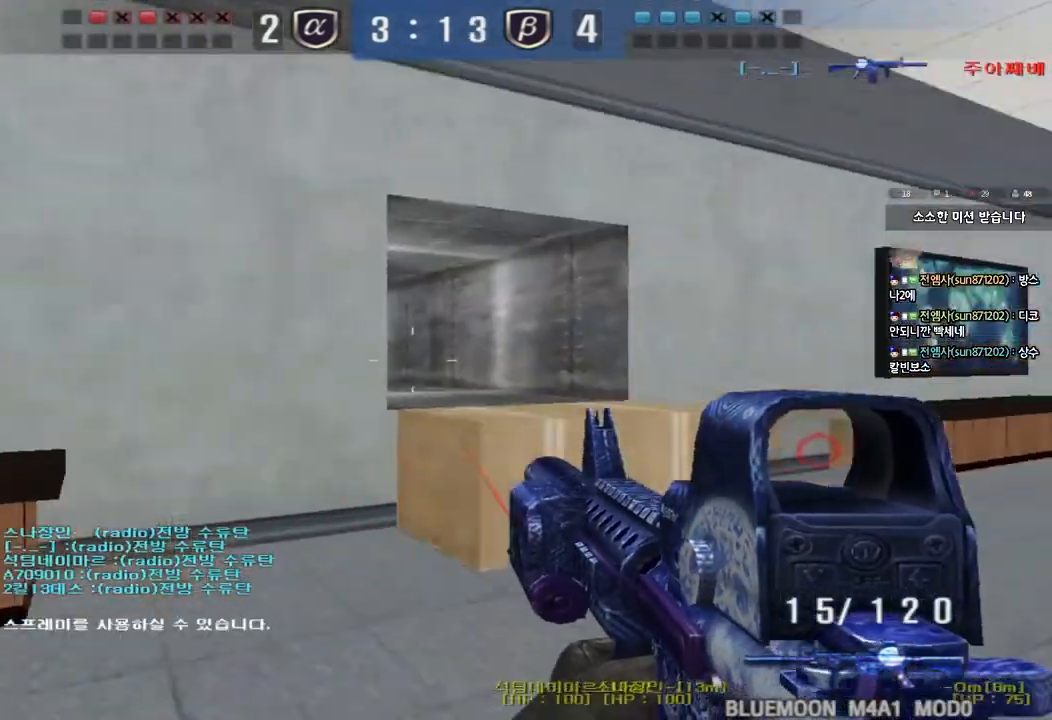
{"keys": ["ctrl"], "events": [[83, "ctrl", "down"], [100, "d", "up"], [100, "w", "up"], [167, "ctrl", "up"], [183, "d", "down"], [183, "w", "down"], [417, "ctrl", "down"], [417, "d", "up"], [433, "w", "up"]]}
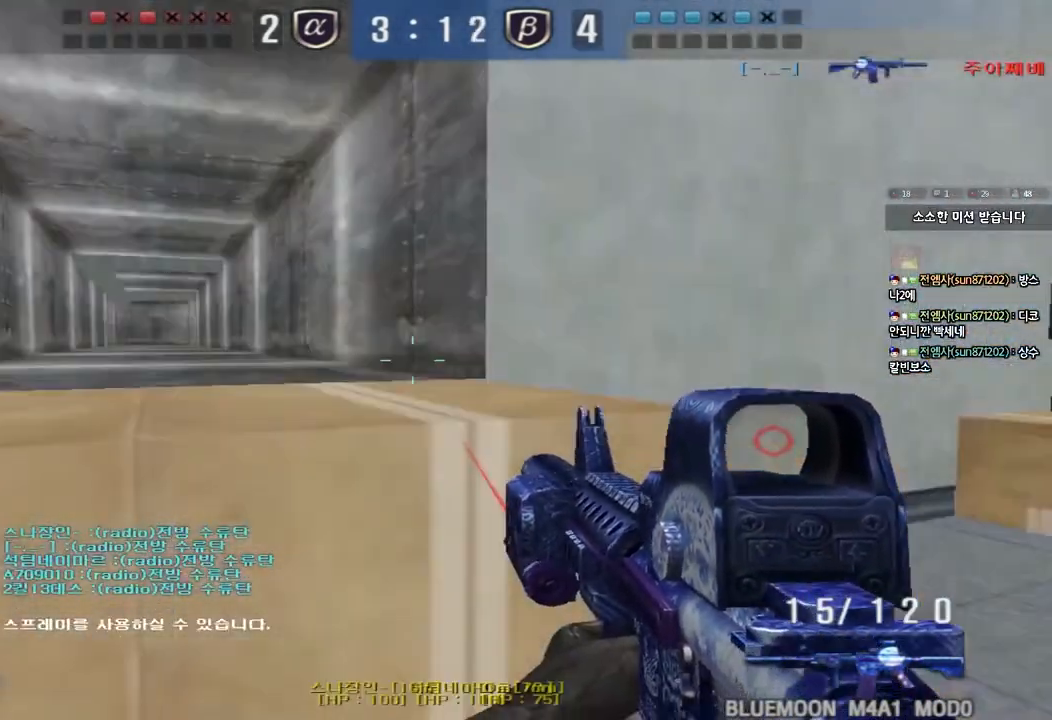
{"keys": ["d", "w"], "events": [[33, "a", "down"], [50, "w", "down"], [67, "ctrl", "up"], [283, "ctrl", "down"], [283, "w", "up"], [300, "a", "up"], [383, "w", "down"], [400, "ctrl", "up"], [400, "d", "down"]]}
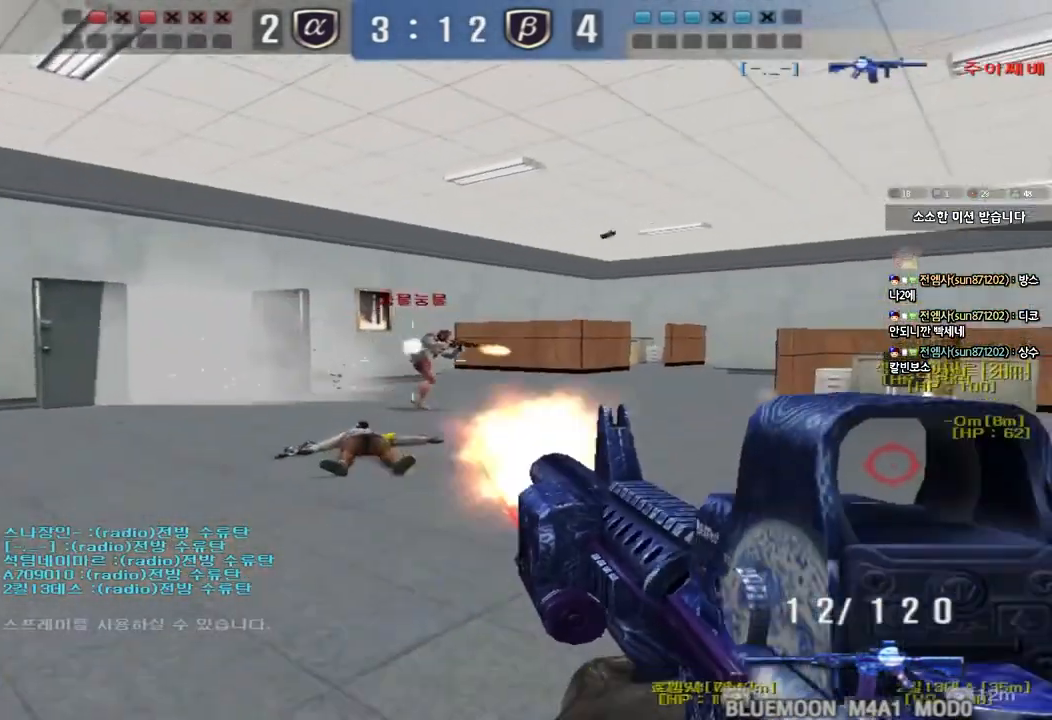
{"keys": ["a", "ctrl", "w"], "events": [[17, "ctrl", "down"], [33, "d", "up"], [50, "space", "down"], [50, "w", "up"], [117, "d", "down"], [133, "w", "down"], [150, "ctrl", "up"], [167, "space", "up"], [250, "ctrl", "down"], [367, "ctrl", "up"], [383, "d", "up"], [417, "ctrl", "down"], [433, "a", "down"]]}
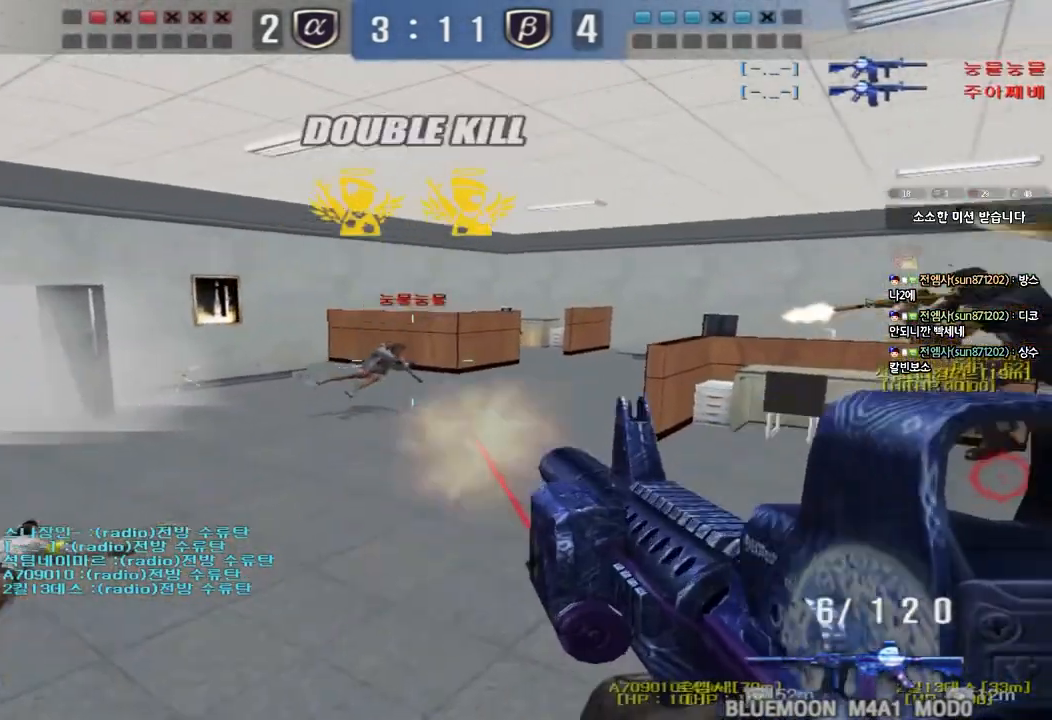
{"keys": ["ctrl"], "events": [[83, "ctrl", "up"], [100, "a", "up"], [117, "d", "down"], [350, "ctrl", "down"], [350, "d", "up"], [383, "space", "down"], [383, "w", "up"], [500, "space", "up"]]}
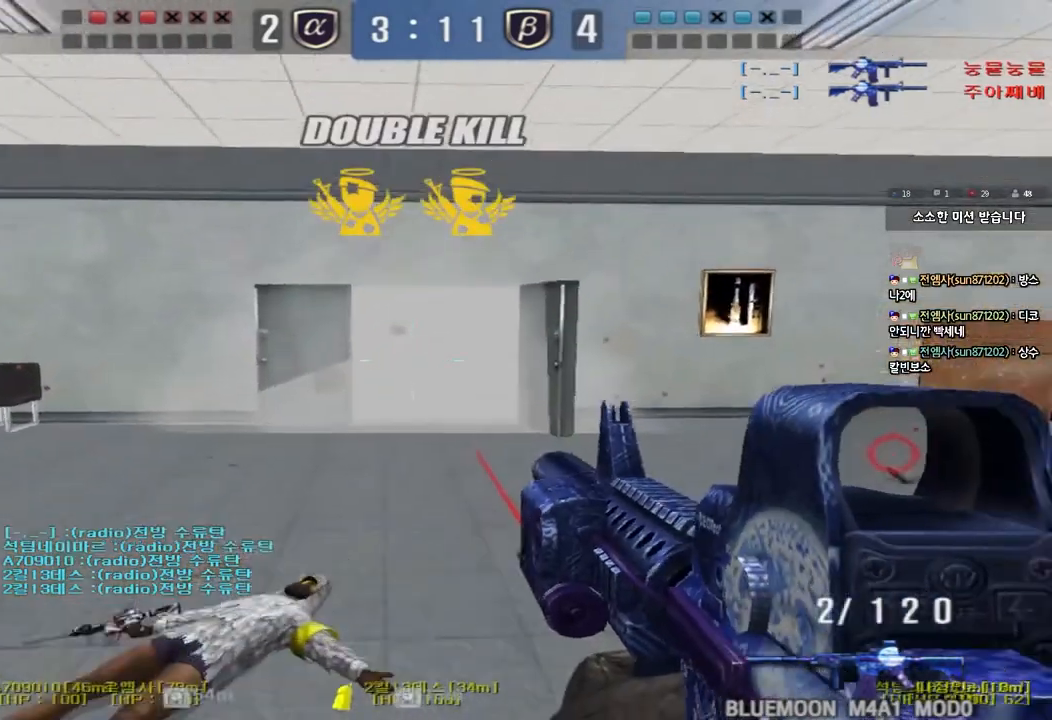
{"keys": ["d", "w"], "events": [[250, "ctrl", "up"], [383, "d", "down"], [400, "w", "down"]]}
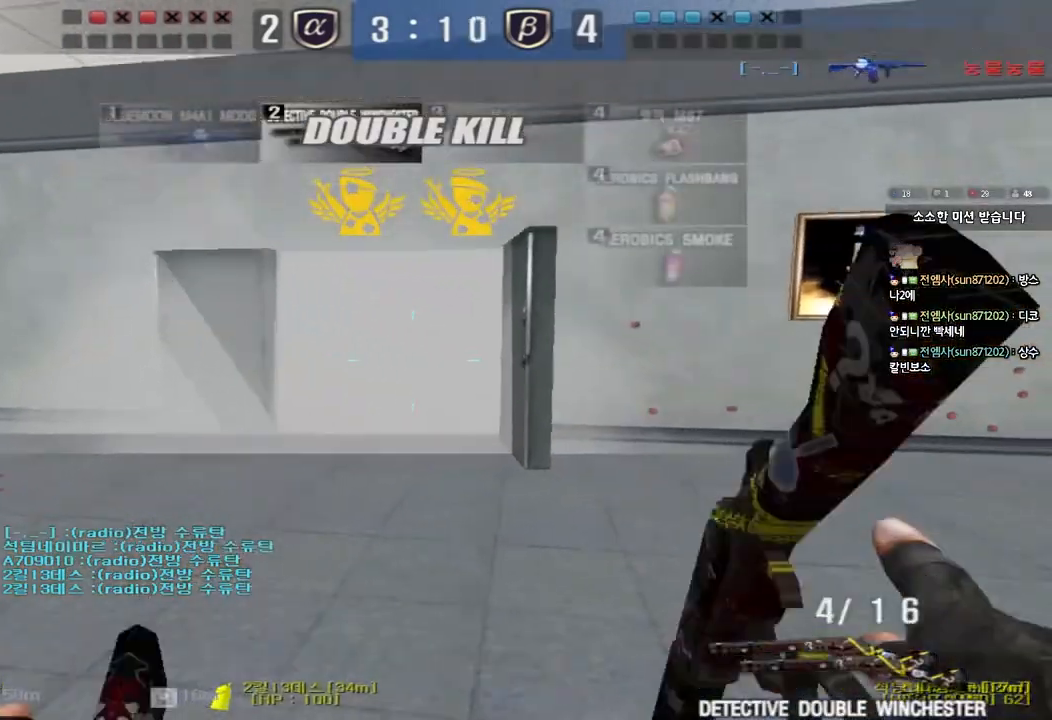
{"keys": [], "events": [[133, "ctrl", "down"], [133, "d", "up"], [150, "w", "up"], [183, "space", "down"], [317, "space", "up"], [400, "ctrl", "up"]]}